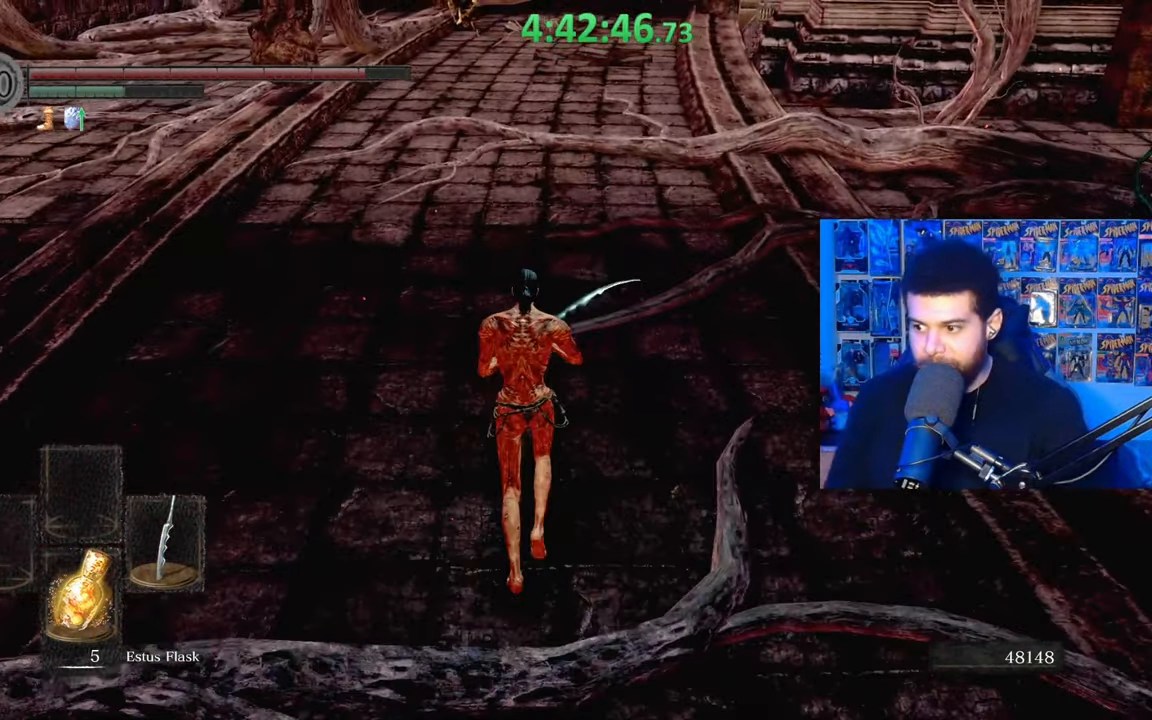
Gameplay with a controller (Xbox layout); each line is a JSON object with the inputs held at the frame after it. "events" lists button and stick changes between this image and that frame as [ms after this image, input, new state], when the widget could be followed in between.
{"buttons": [], "left_stick": "up", "right_stick": "center", "events": [[333, "B", "down"], [467, "B", "up"]]}
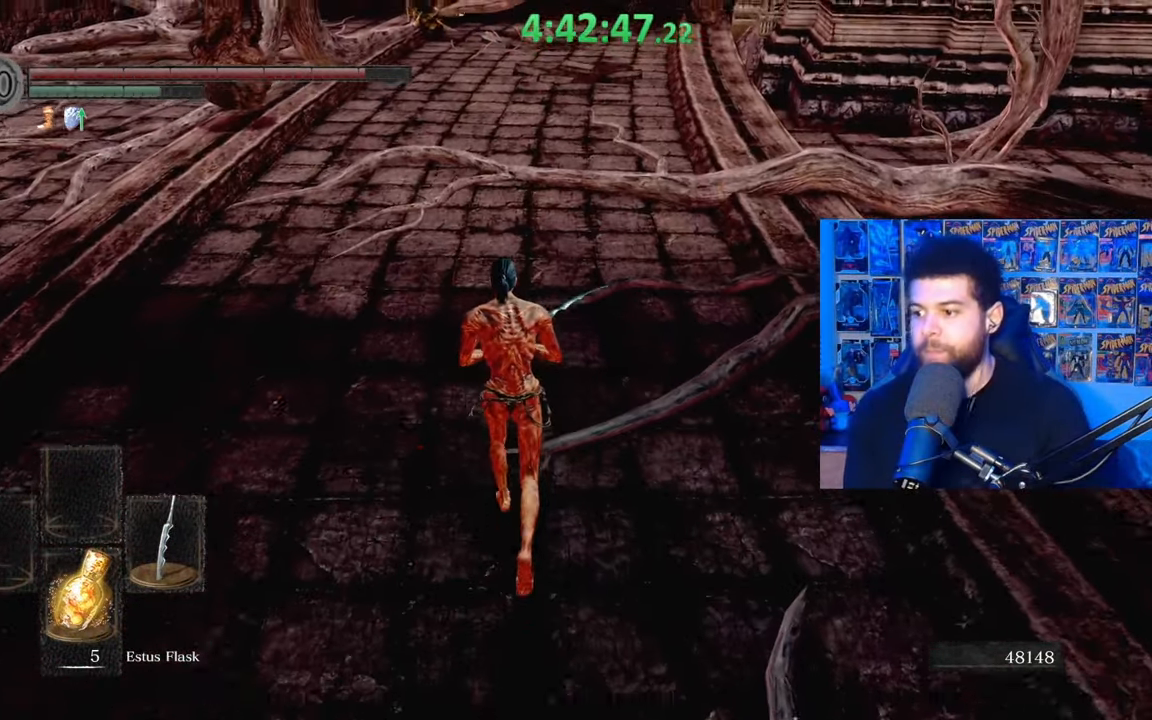
{"buttons": ["B"], "left_stick": "up", "right_stick": "center", "events": [[167, "right_stick", "up"], [233, "right_stick", "center"], [333, "B", "down"]]}
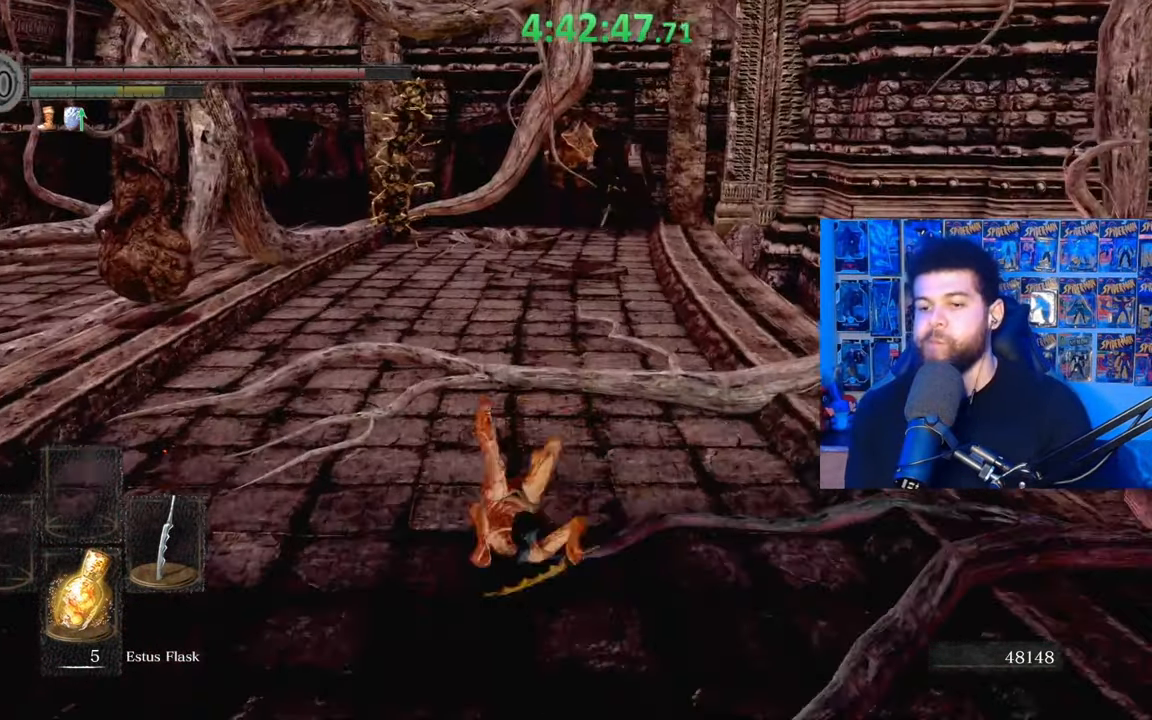
{"buttons": ["B"], "left_stick": "up-right", "right_stick": "center", "events": [[483, "left_stick", "up-right"]]}
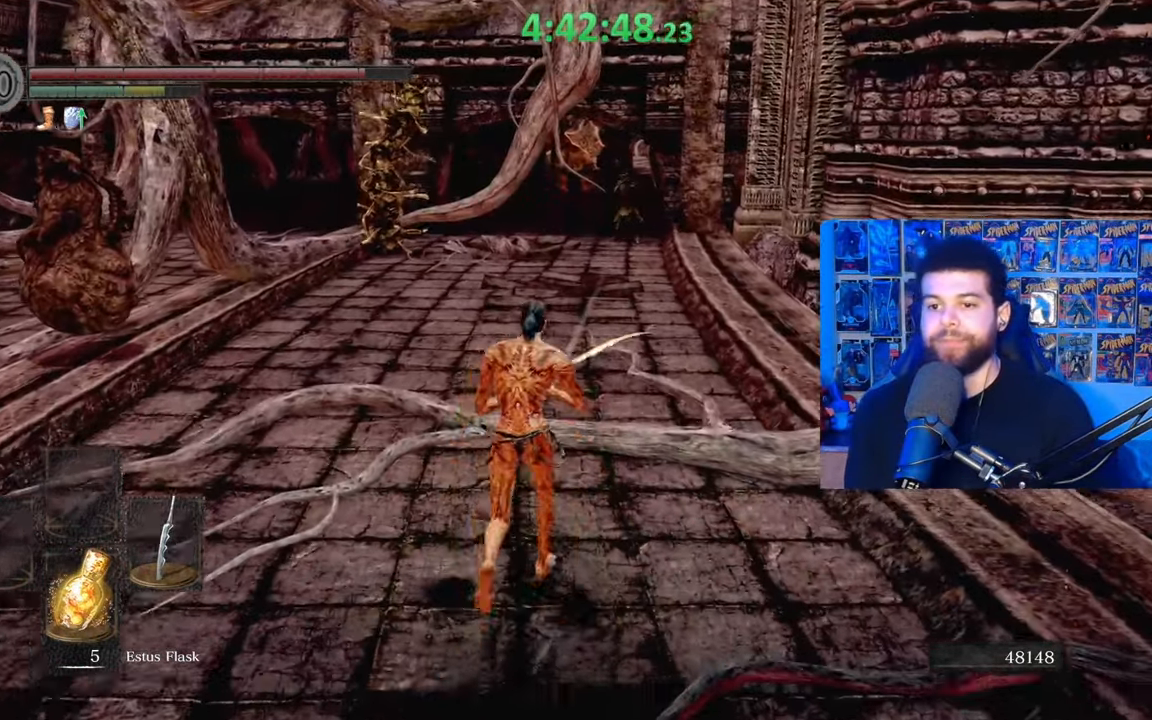
{"buttons": ["B"], "left_stick": "up", "right_stick": "center", "events": [[33, "left_stick", "right"], [183, "left_stick", "up-right"], [317, "left_stick", "up"]]}
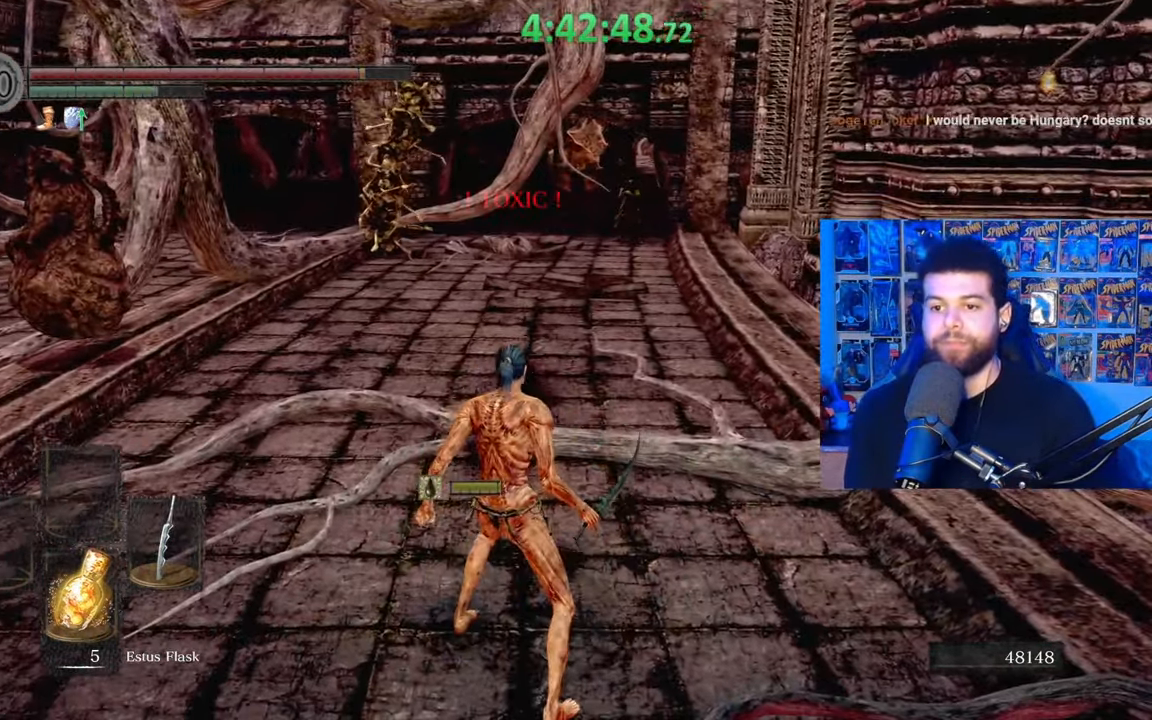
{"buttons": ["B"], "left_stick": "up-left", "right_stick": "center", "events": [[383, "left_stick", "up-left"]]}
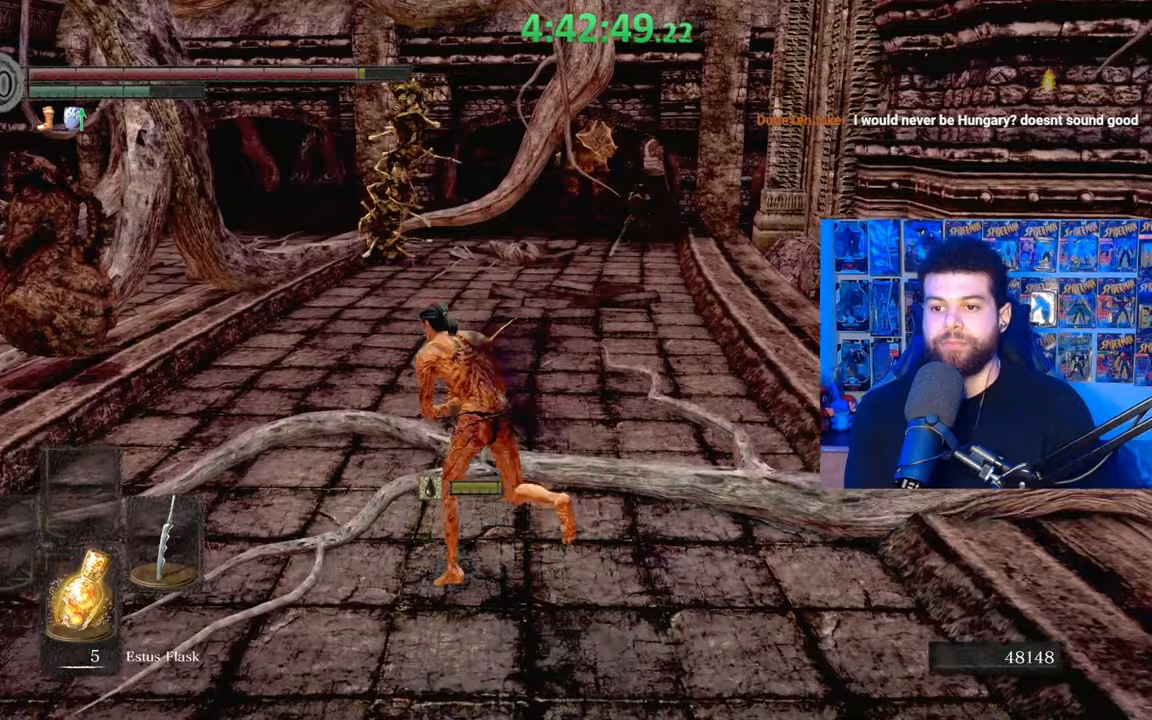
{"buttons": ["B"], "left_stick": "up", "right_stick": "center", "events": [[133, "left_stick", "up"], [333, "right_stick", "right"], [433, "right_stick", "center"]]}
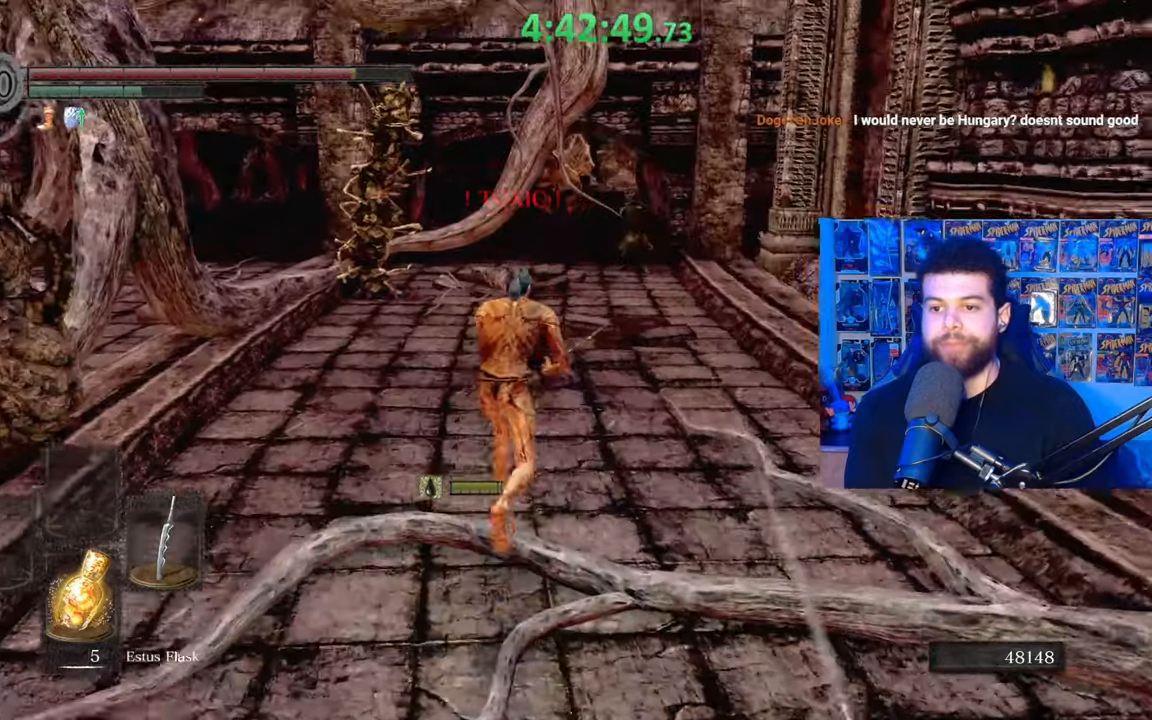
{"buttons": ["B"], "left_stick": "up-left", "right_stick": "center", "events": [[433, "left_stick", "up-left"]]}
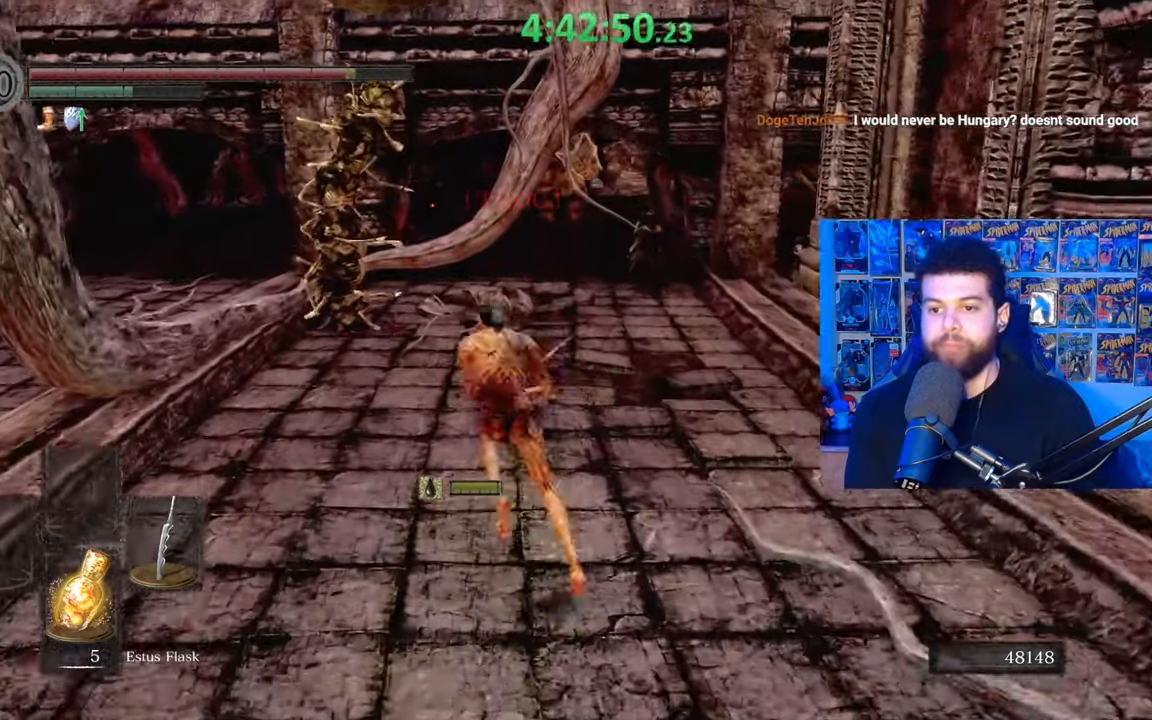
{"buttons": ["B"], "left_stick": "up", "right_stick": "center", "events": [[133, "left_stick", "up"], [183, "right_stick", "right"], [267, "right_stick", "center"]]}
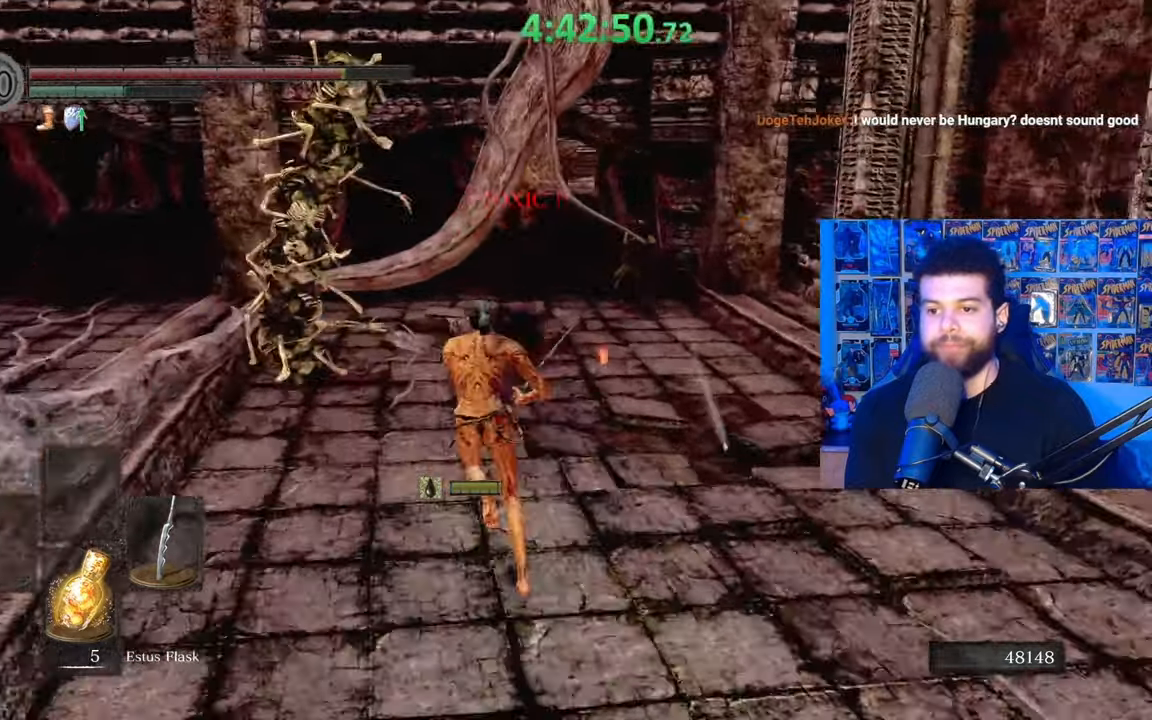
{"buttons": ["B"], "left_stick": "up", "right_stick": "center", "events": []}
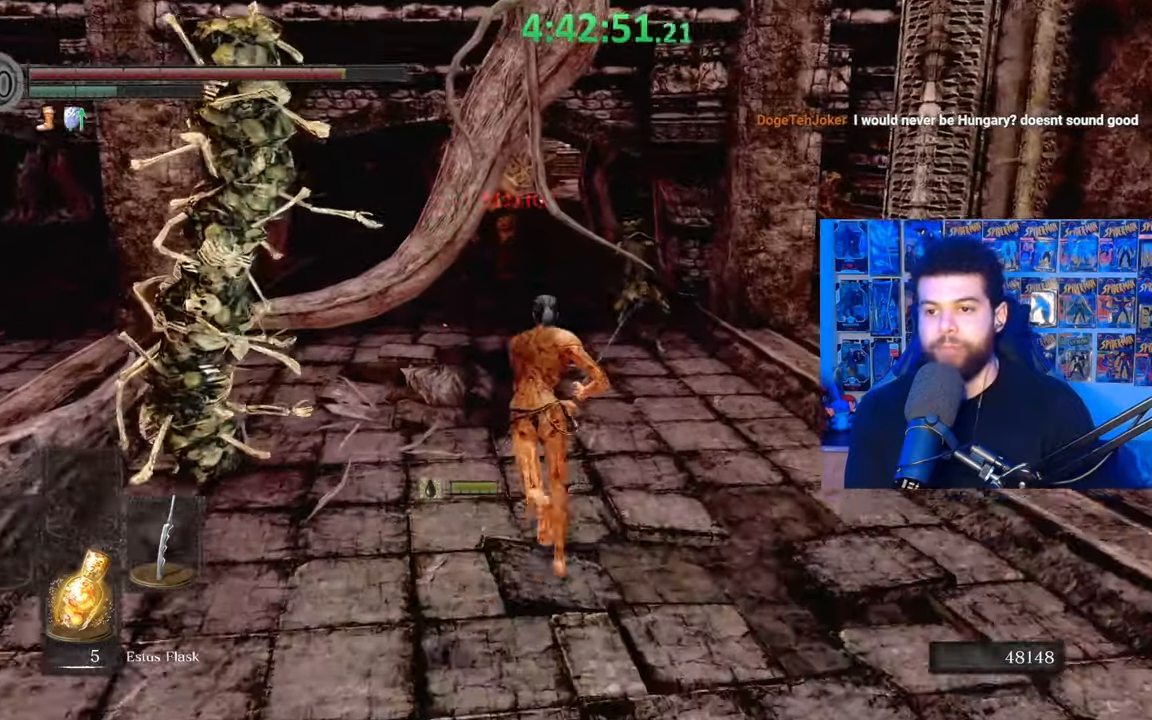
{"buttons": ["B"], "left_stick": "up", "right_stick": "center", "events": []}
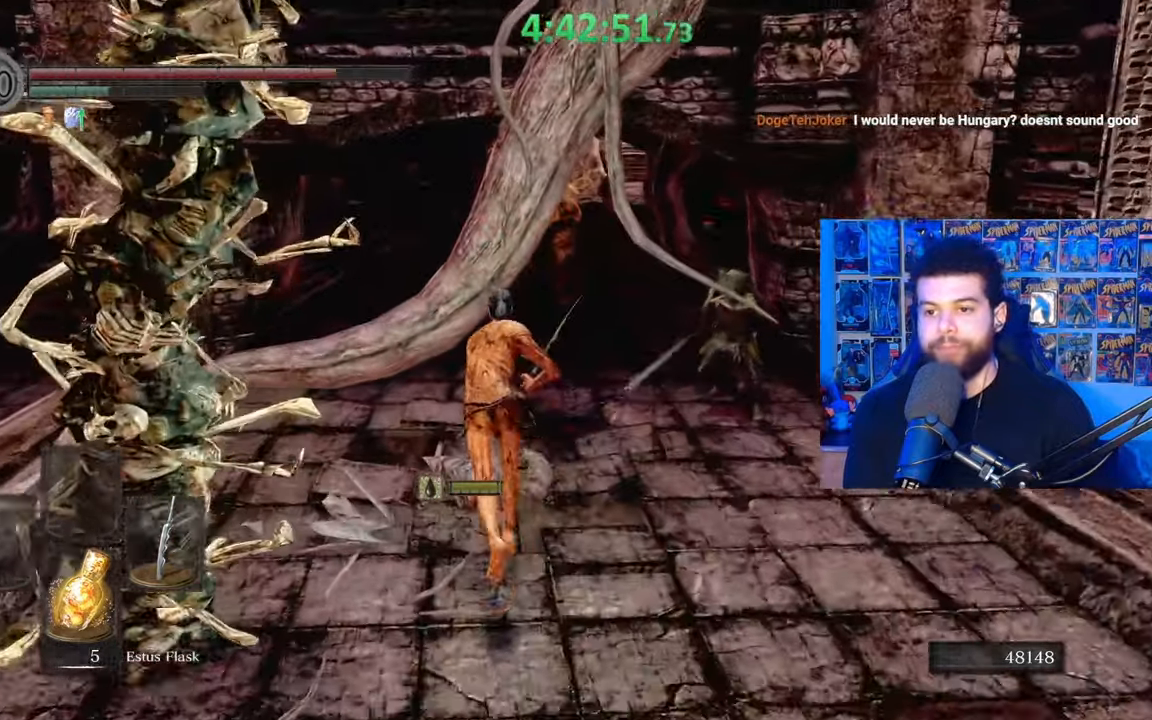
{"buttons": ["B"], "left_stick": "up", "right_stick": "center", "events": [[133, "right_stick", "right"], [233, "right_stick", "center"]]}
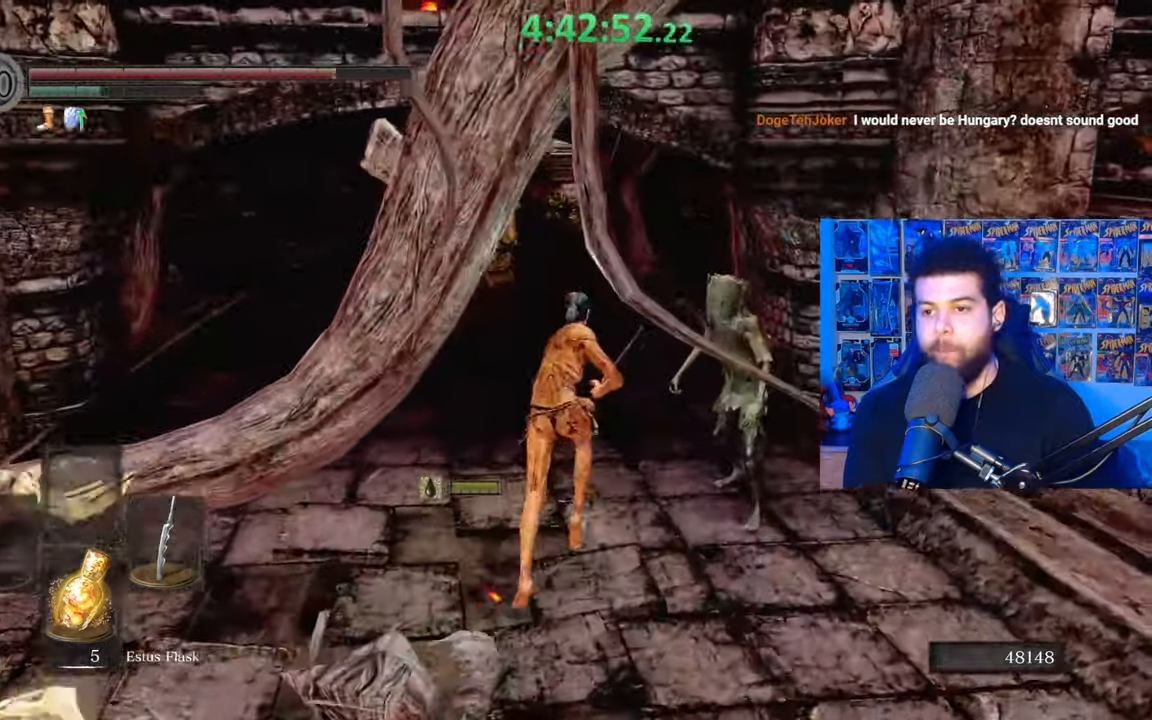
{"buttons": ["B"], "left_stick": "up-right", "right_stick": "center", "events": [[83, "right_stick", "left"], [183, "right_stick", "center"], [483, "left_stick", "up-right"]]}
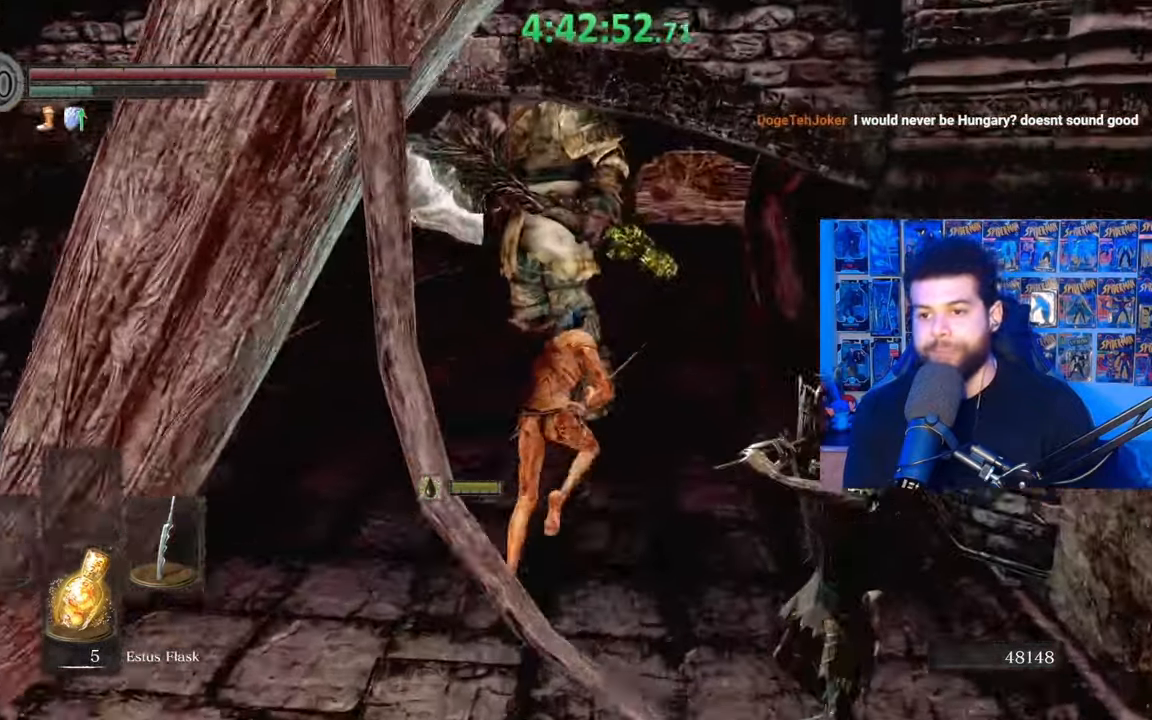
{"buttons": ["B"], "left_stick": "up", "right_stick": "center", "events": [[183, "left_stick", "up"]]}
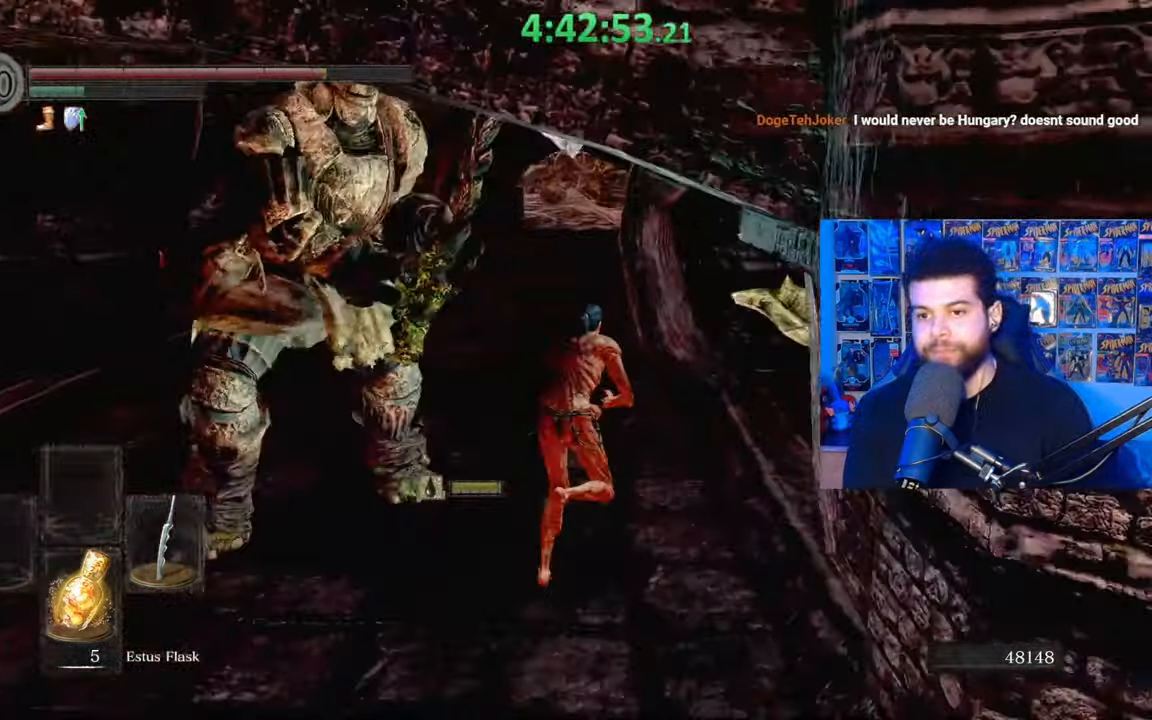
{"buttons": ["B"], "left_stick": "up", "right_stick": "right", "events": [[83, "right_stick", "right"]]}
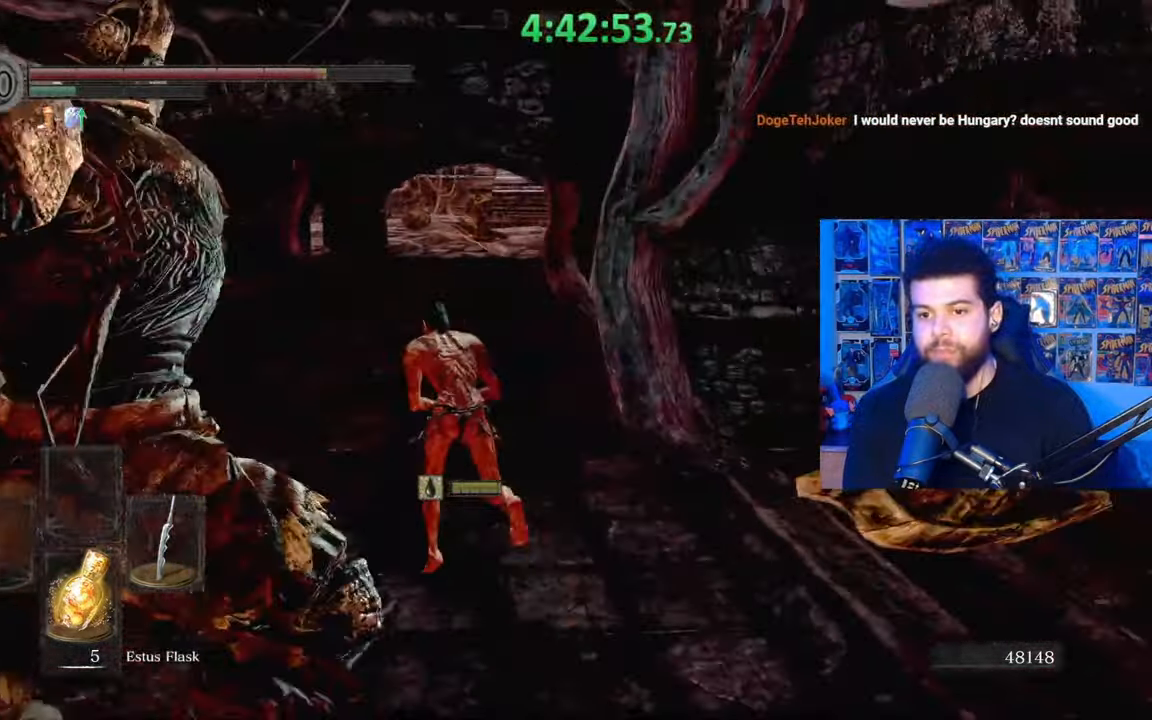
{"buttons": [], "left_stick": "up", "right_stick": "center", "events": [[233, "right_stick", "center"], [317, "B", "up"], [367, "B", "down"], [433, "B", "up"]]}
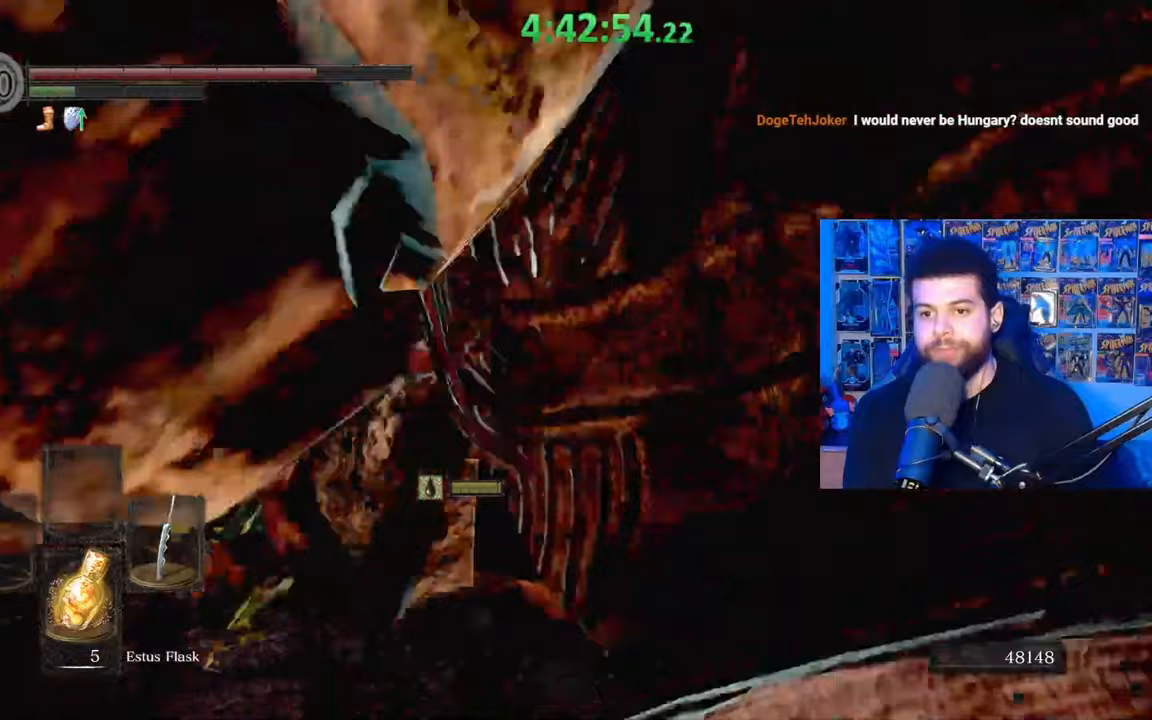
{"buttons": ["B"], "left_stick": "up-left", "right_stick": "right", "events": [[83, "left_stick", "up-left"], [83, "right_stick", "right"], [167, "right_stick", "center"], [233, "B", "down"], [483, "right_stick", "right"]]}
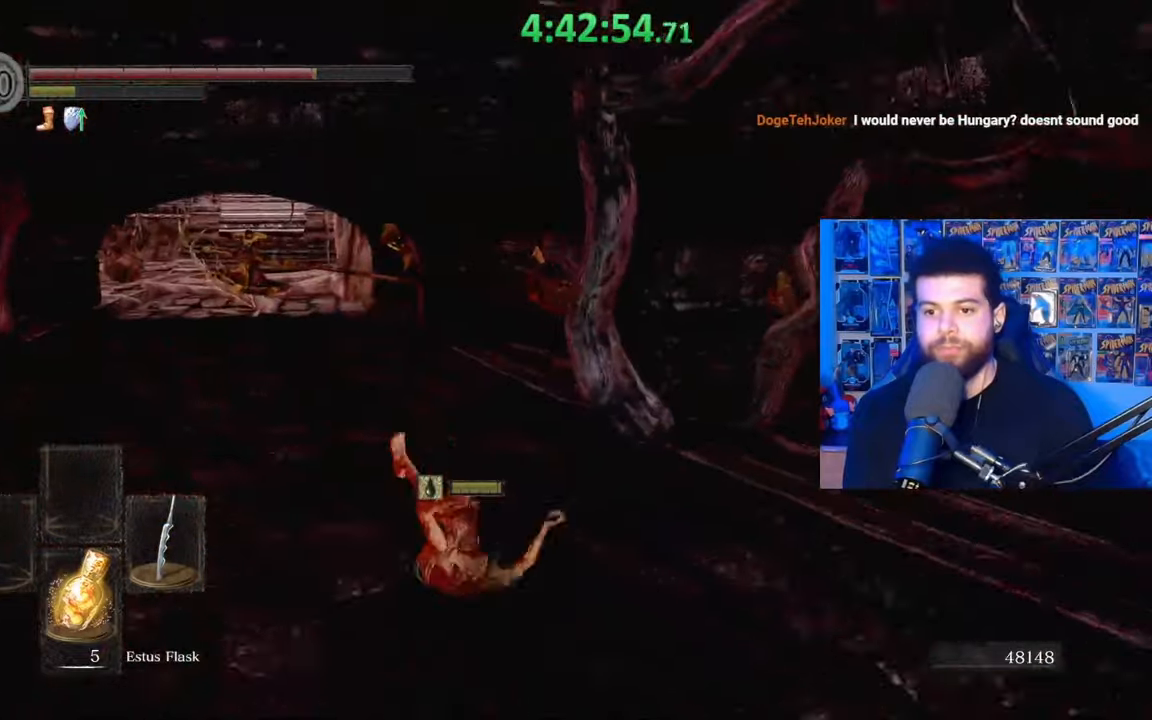
{"buttons": ["B"], "left_stick": "left", "right_stick": "center", "events": [[33, "left_stick", "left"], [383, "right_stick", "center"]]}
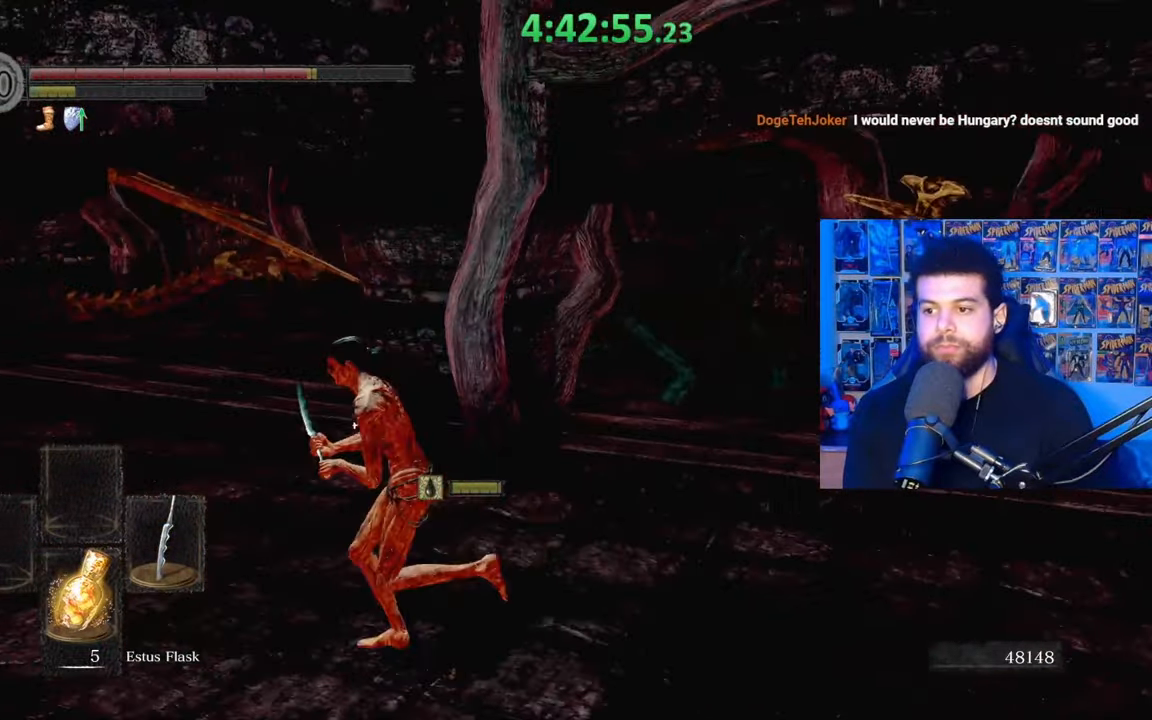
{"buttons": ["B"], "left_stick": "up-left", "right_stick": "center", "events": [[117, "right_stick", "left"], [133, "left_stick", "up-left"], [283, "right_stick", "center"]]}
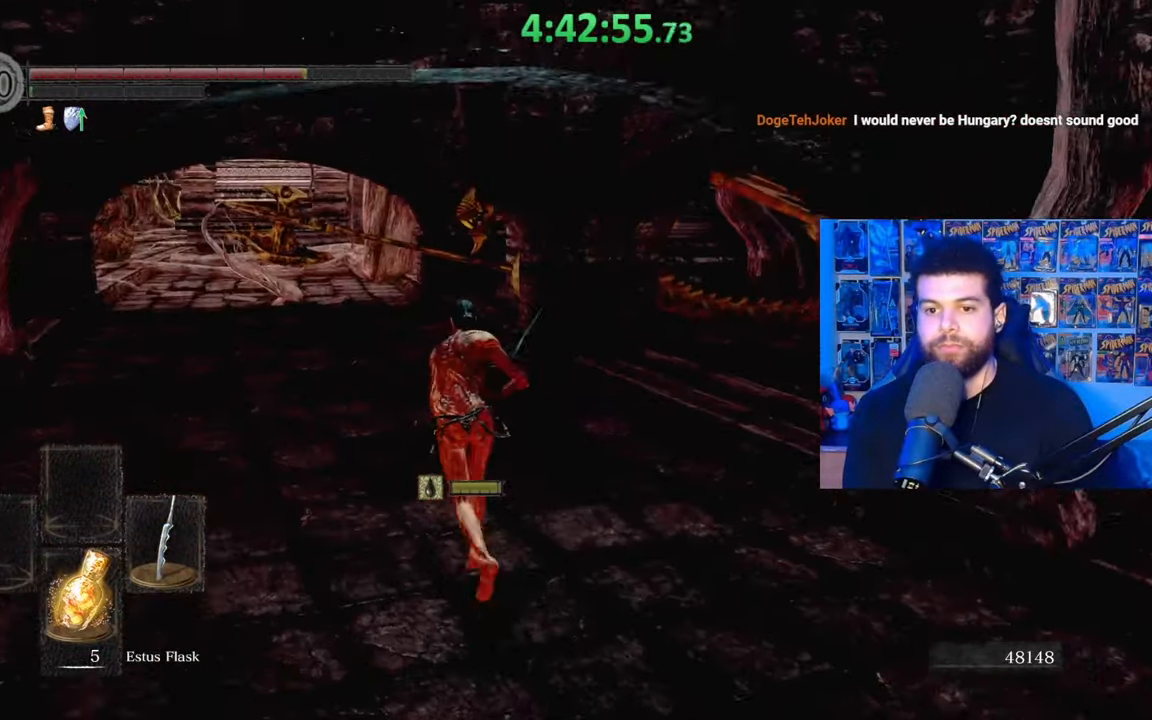
{"buttons": ["B"], "left_stick": "up-left", "right_stick": "center", "events": []}
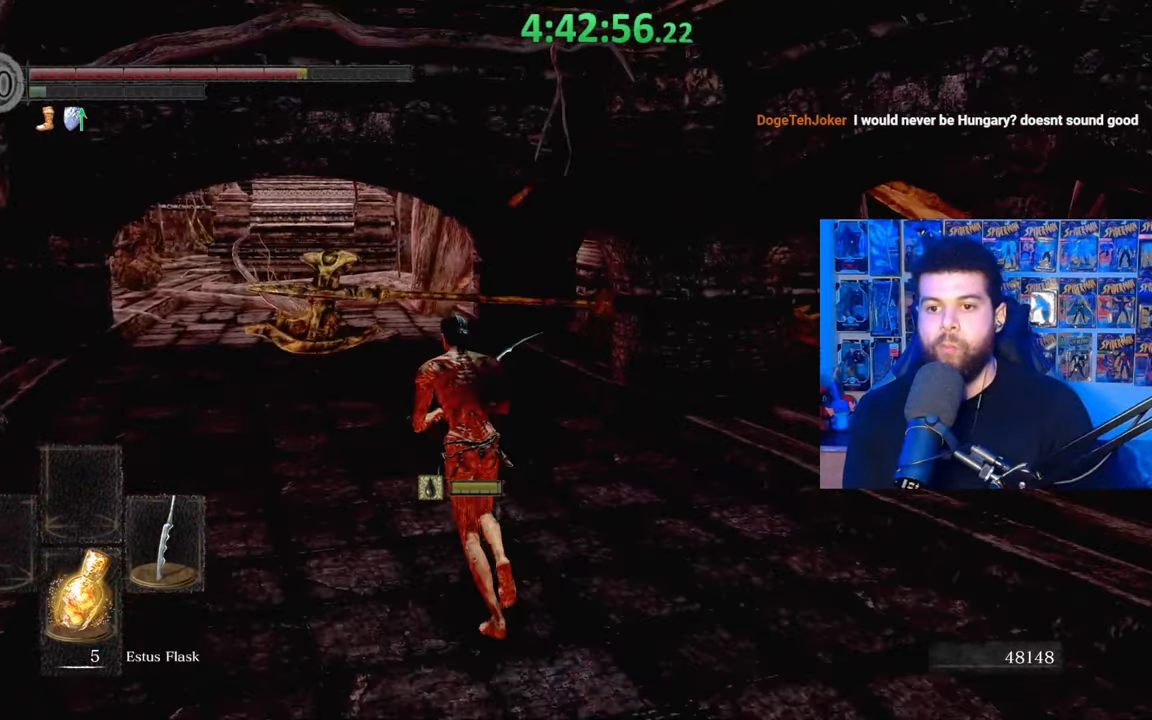
{"buttons": ["B"], "left_stick": "up-left", "right_stick": "center", "events": []}
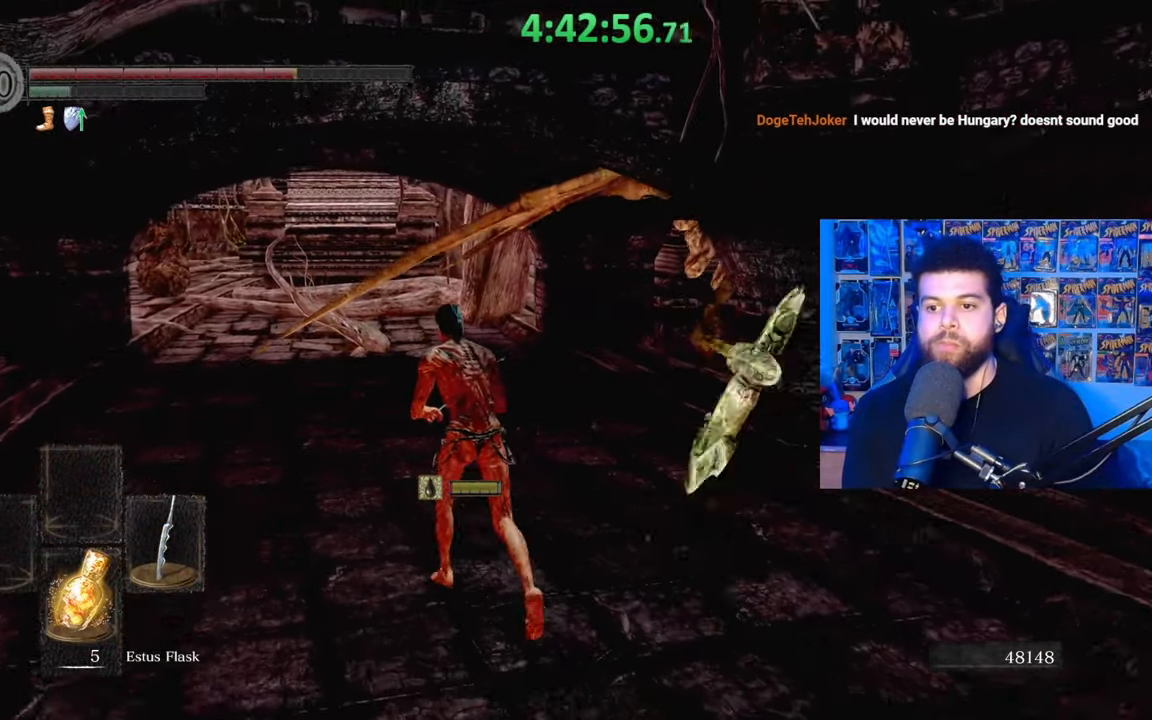
{"buttons": ["B"], "left_stick": "up-left", "right_stick": "right", "events": [[183, "right_stick", "right"]]}
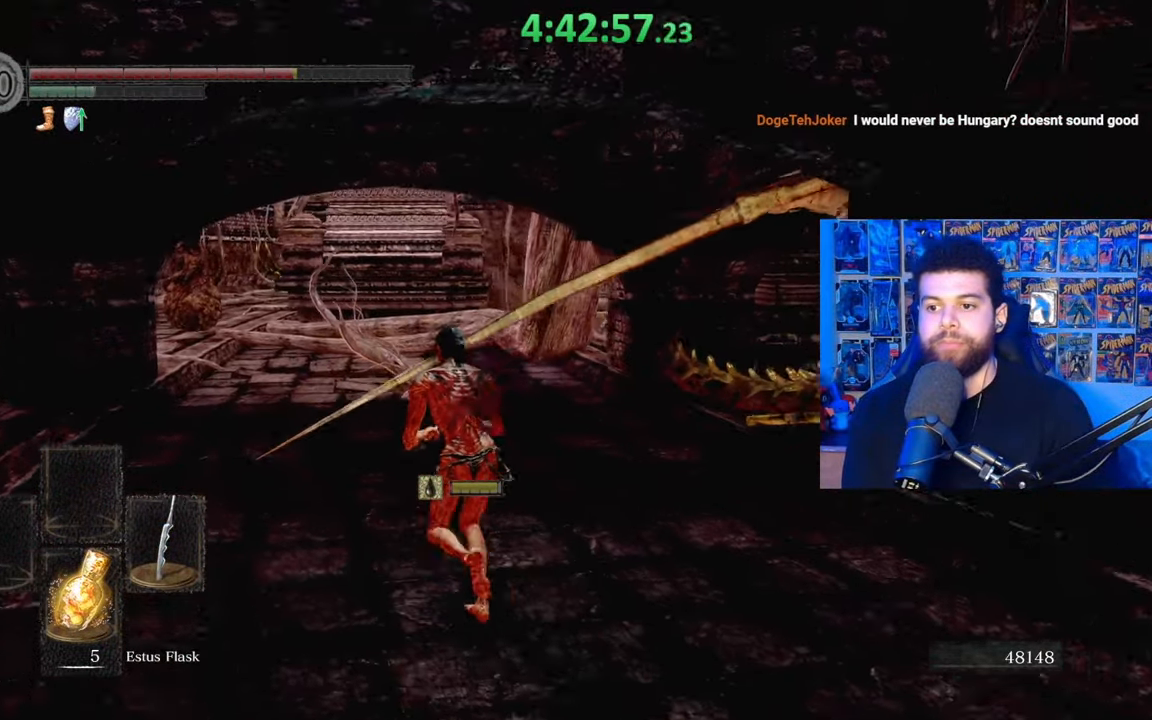
{"buttons": ["B"], "left_stick": "up-left", "right_stick": "right", "events": []}
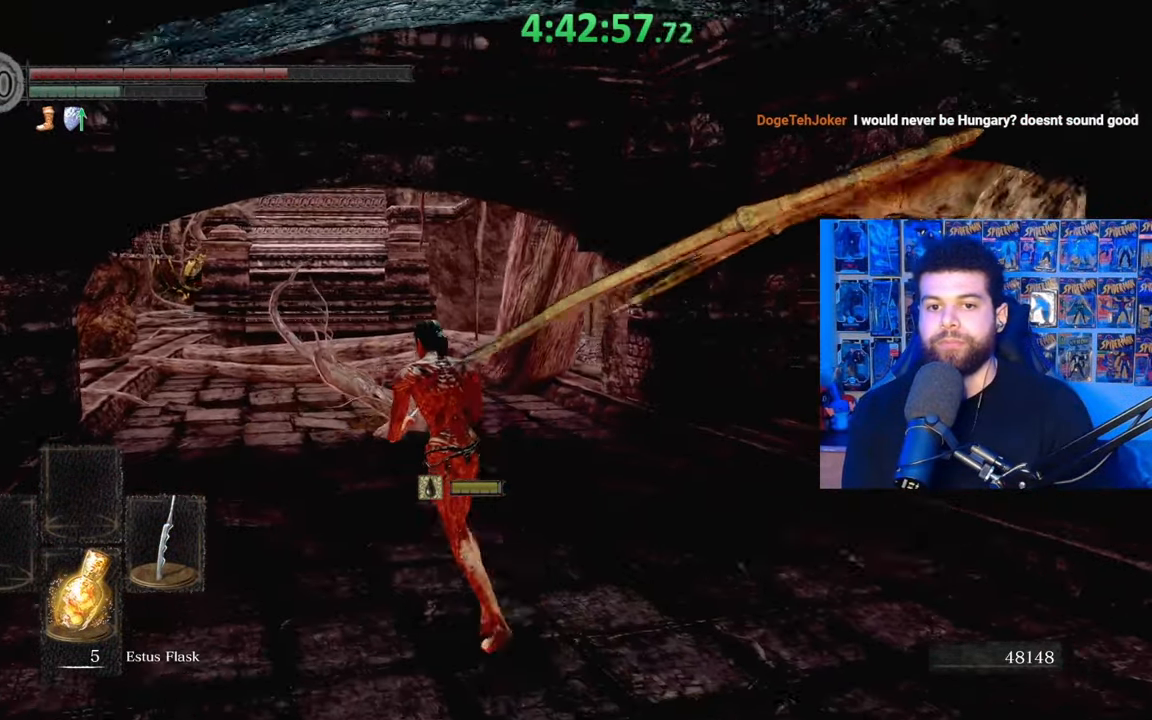
{"buttons": ["B"], "left_stick": "up-left", "right_stick": "center", "events": [[383, "right_stick", "center"]]}
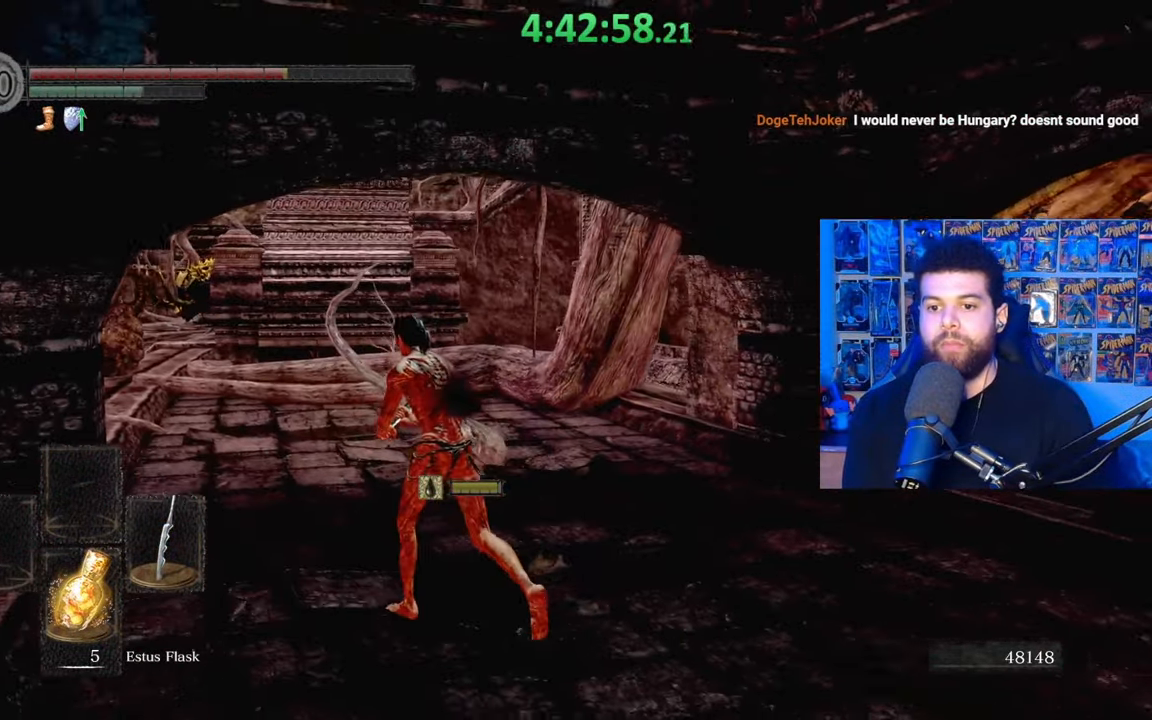
{"buttons": ["B"], "left_stick": "up", "right_stick": "center", "events": [[233, "right_stick", "left"], [383, "right_stick", "center"], [417, "left_stick", "up"]]}
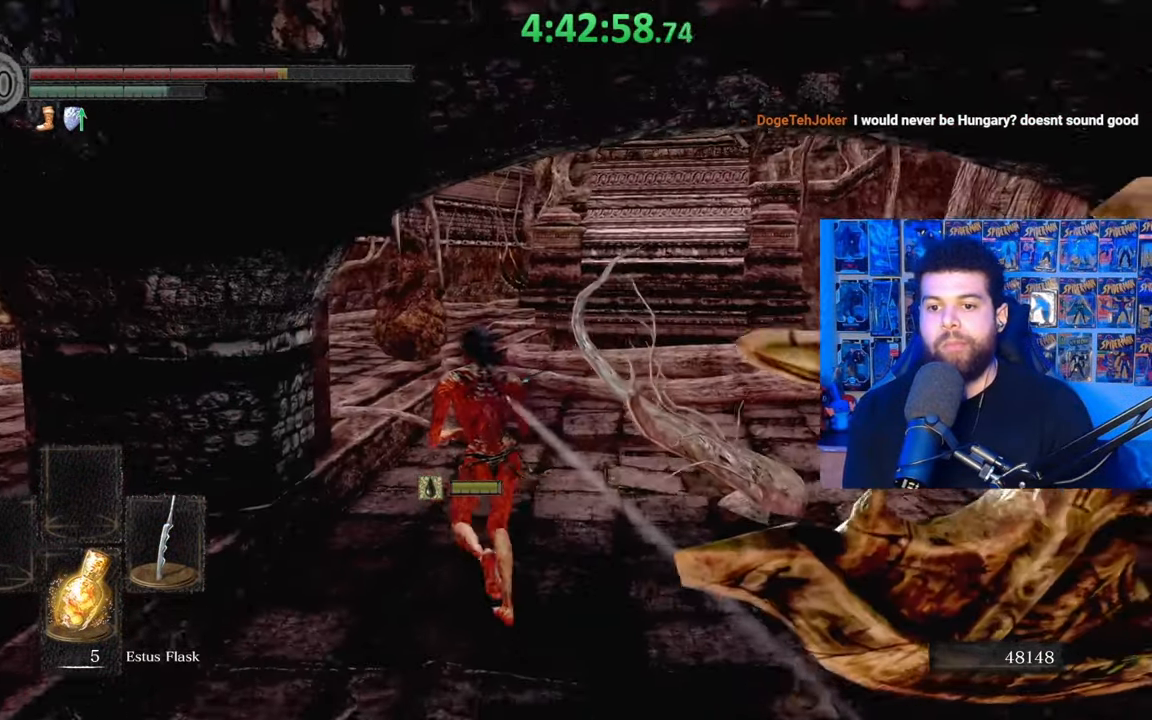
{"buttons": [], "left_stick": "up", "right_stick": "center", "events": [[433, "B", "up"]]}
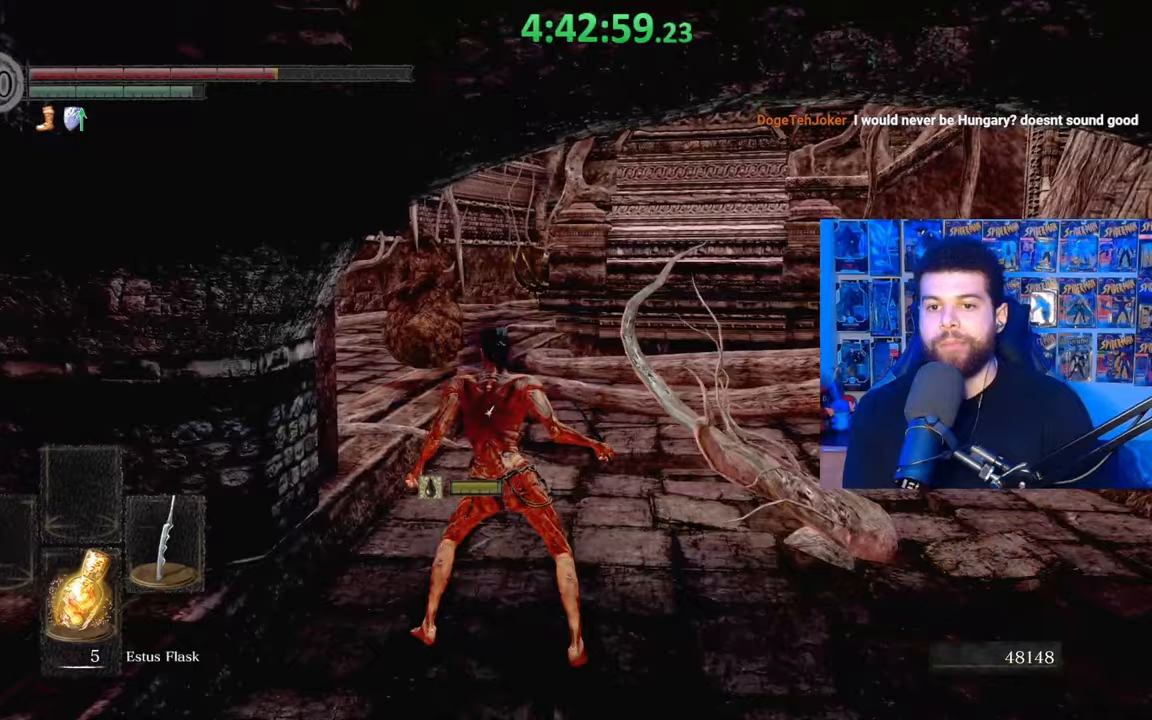
{"buttons": ["B"], "left_stick": "up", "right_stick": "center", "events": [[33, "B", "down"], [117, "B", "up"], [183, "B", "down"], [267, "B", "up"], [333, "B", "down"], [433, "B", "up"], [483, "B", "down"]]}
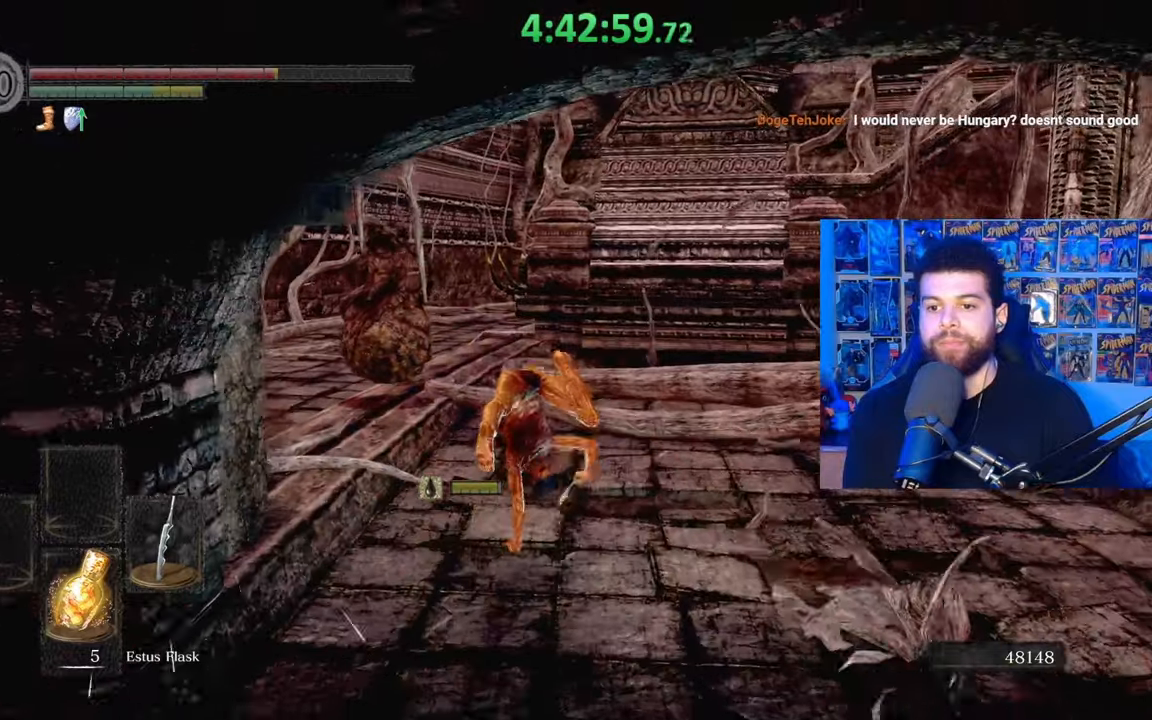
{"buttons": ["B"], "left_stick": "up", "right_stick": "center", "events": [[83, "B", "up"], [133, "B", "down"], [233, "B", "up"], [283, "B", "down"], [417, "B", "up"], [467, "B", "down"]]}
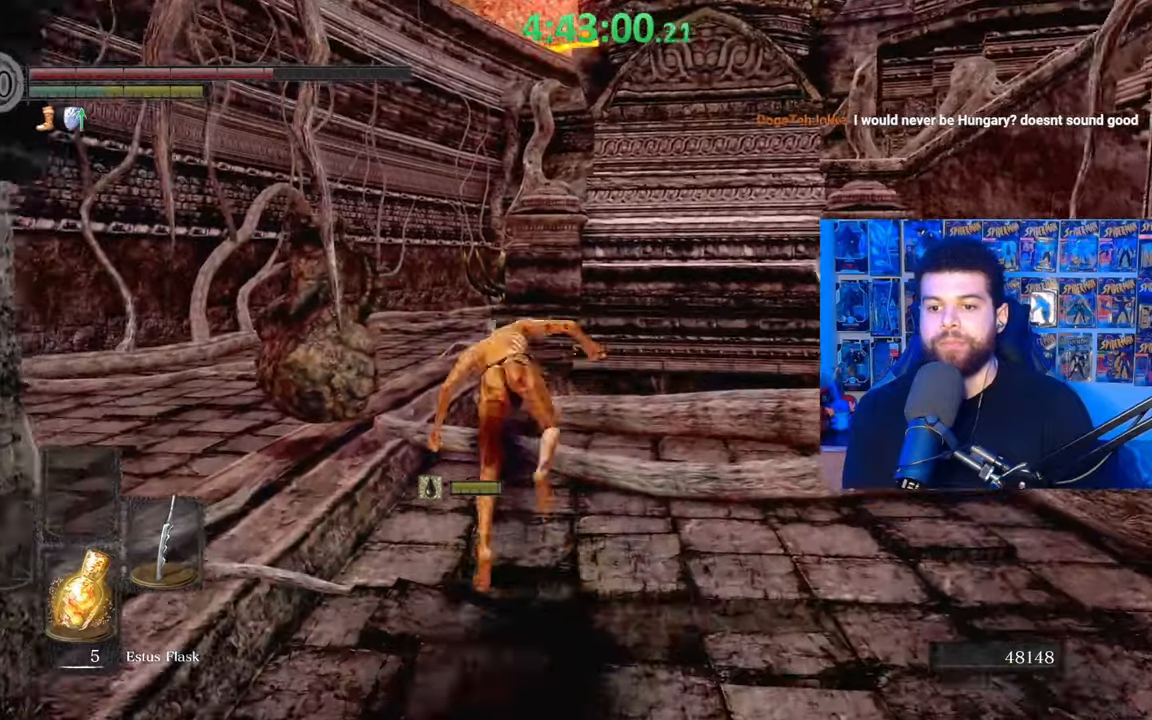
{"buttons": [], "left_stick": "up", "right_stick": "center", "events": [[67, "B", "up"], [183, "right_stick", "down-left"], [283, "right_stick", "center"], [383, "B", "down"], [467, "B", "up"]]}
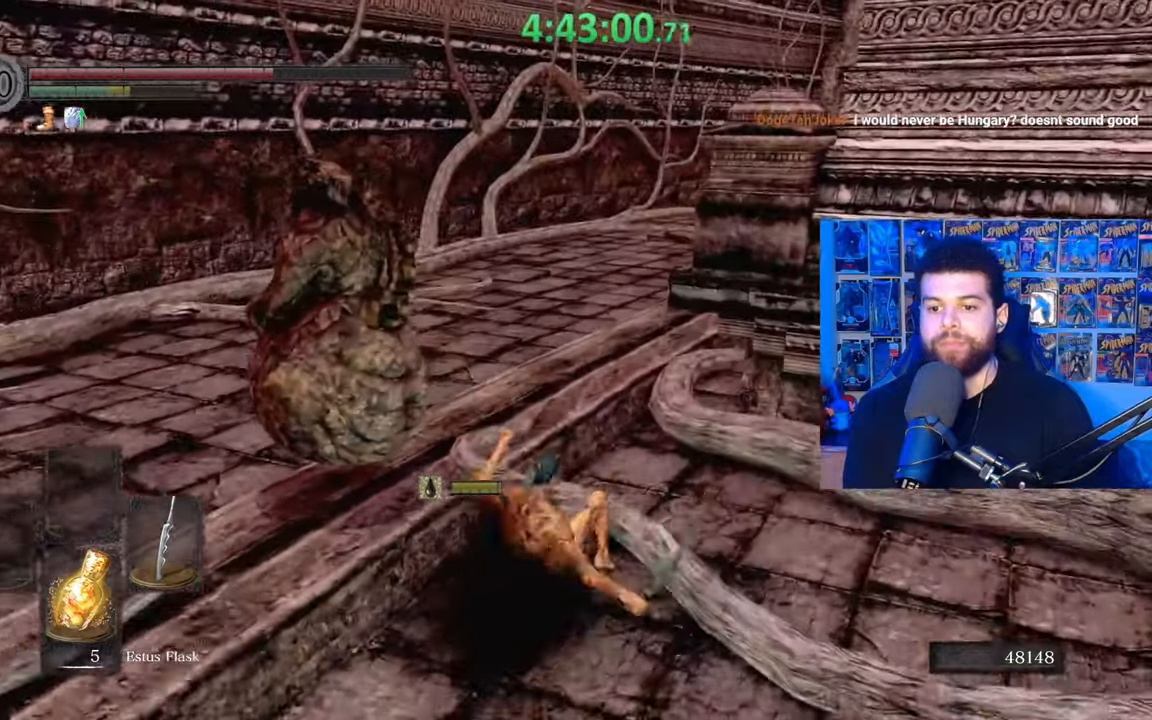
{"buttons": [], "left_stick": "up-left", "right_stick": "center", "events": [[33, "B", "down"], [133, "B", "up"], [183, "B", "down"], [283, "B", "up"], [383, "right_stick", "down-right"], [483, "left_stick", "up-left"], [483, "right_stick", "center"]]}